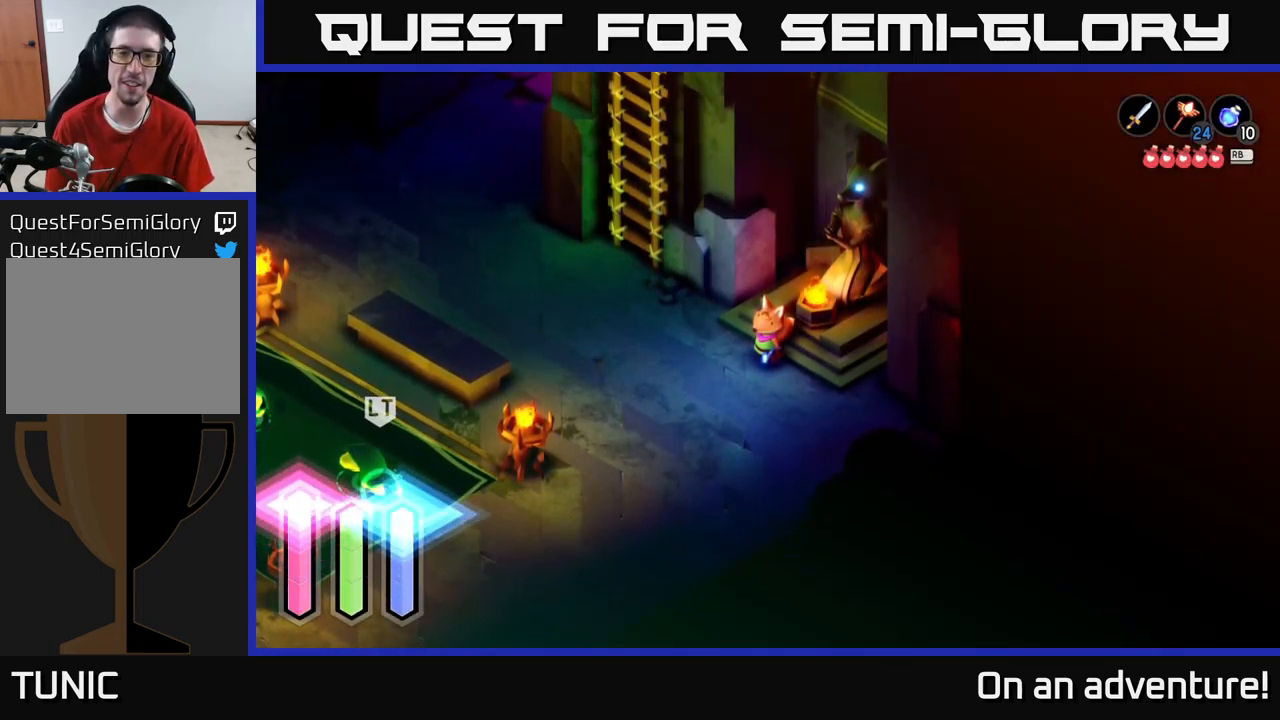
Gameplay with a controller (Xbox layout); each line is a JSON object with the inputs held at the frame after it. "events" lists button and stick changes between this image and that frame as [ms after this image, input, new state], when the widget could be followed in between.
{"buttons": [], "left_stick": "center", "right_stick": "center", "events": []}
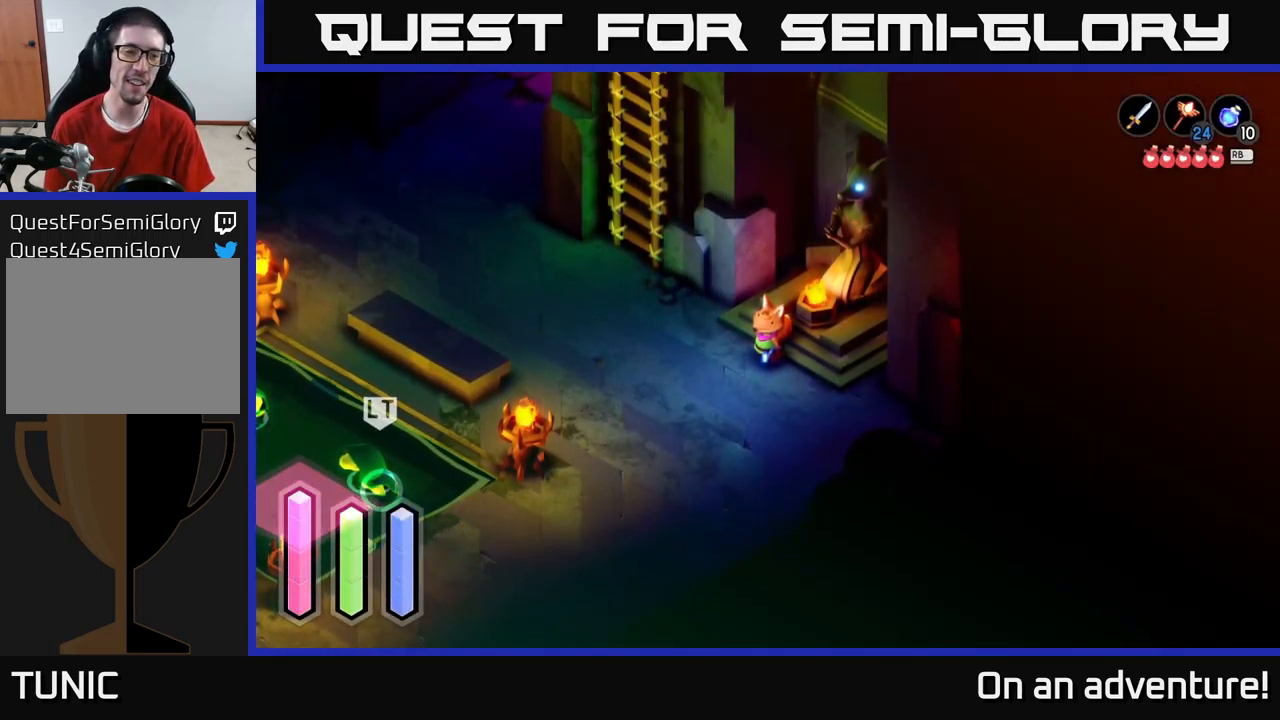
{"buttons": [], "left_stick": "center", "right_stick": "center", "events": [[317, "left_stick", "right"], [417, "left_stick", "center"]]}
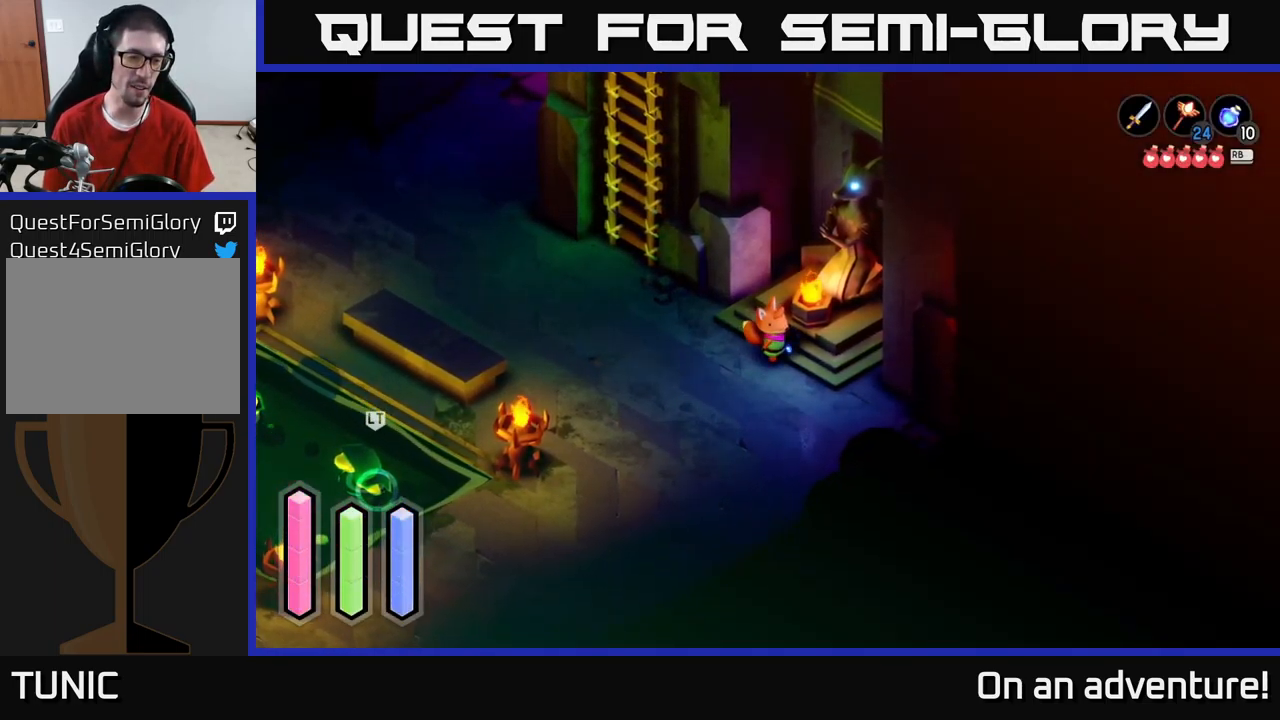
{"buttons": [], "left_stick": "center", "right_stick": "center", "events": [[217, "left_stick", "left"], [350, "left_stick", "center"]]}
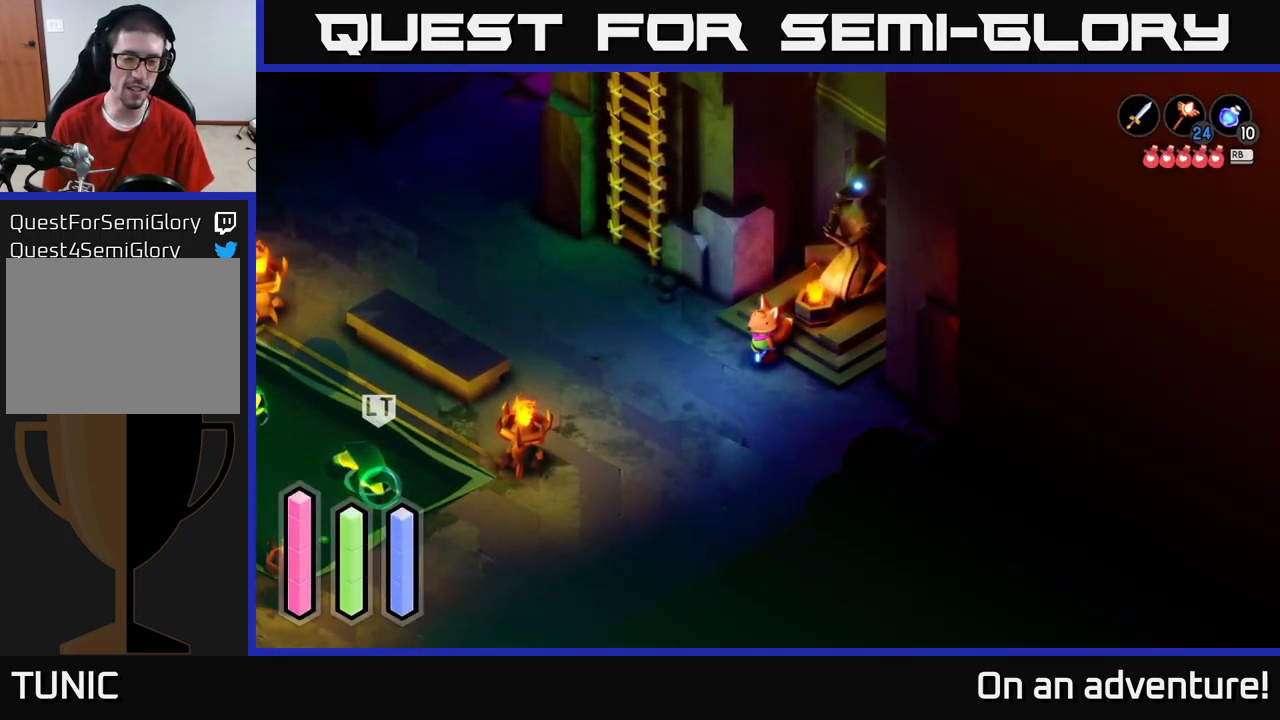
{"buttons": [], "left_stick": "center", "right_stick": "center", "events": [[200, "left_stick", "up"], [383, "left_stick", "center"]]}
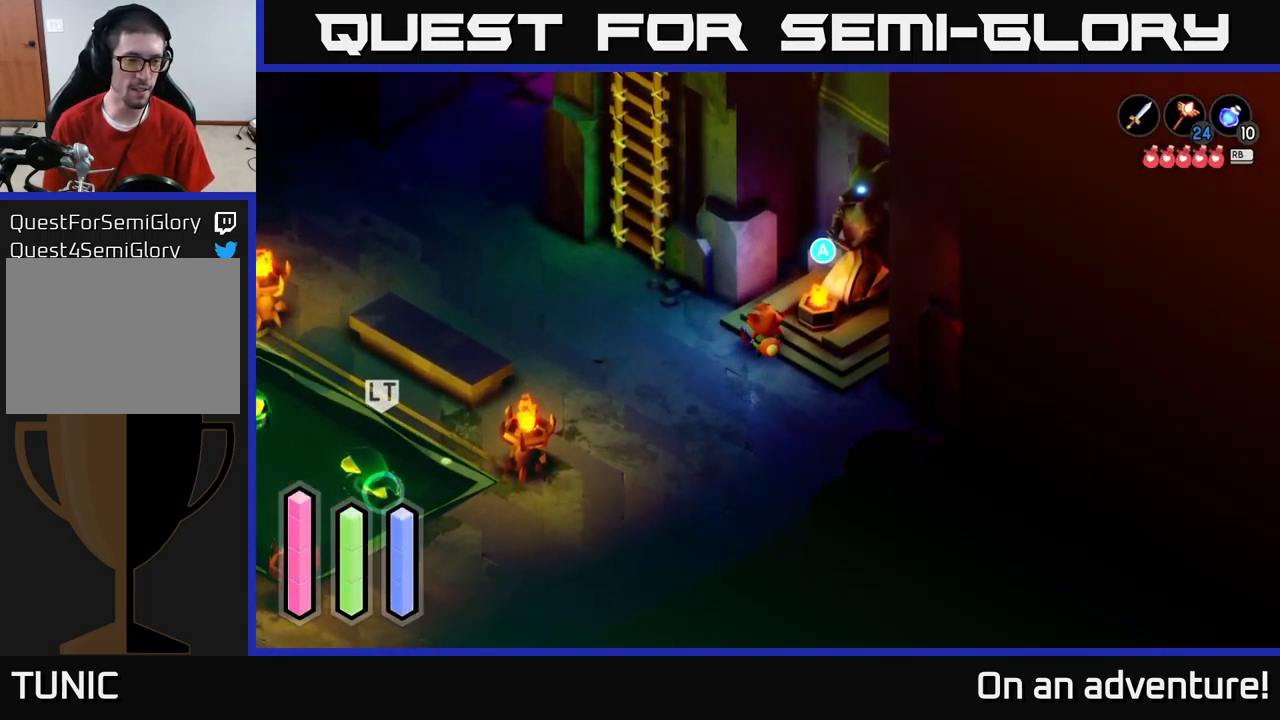
{"buttons": [], "left_stick": "center", "right_stick": "center", "events": []}
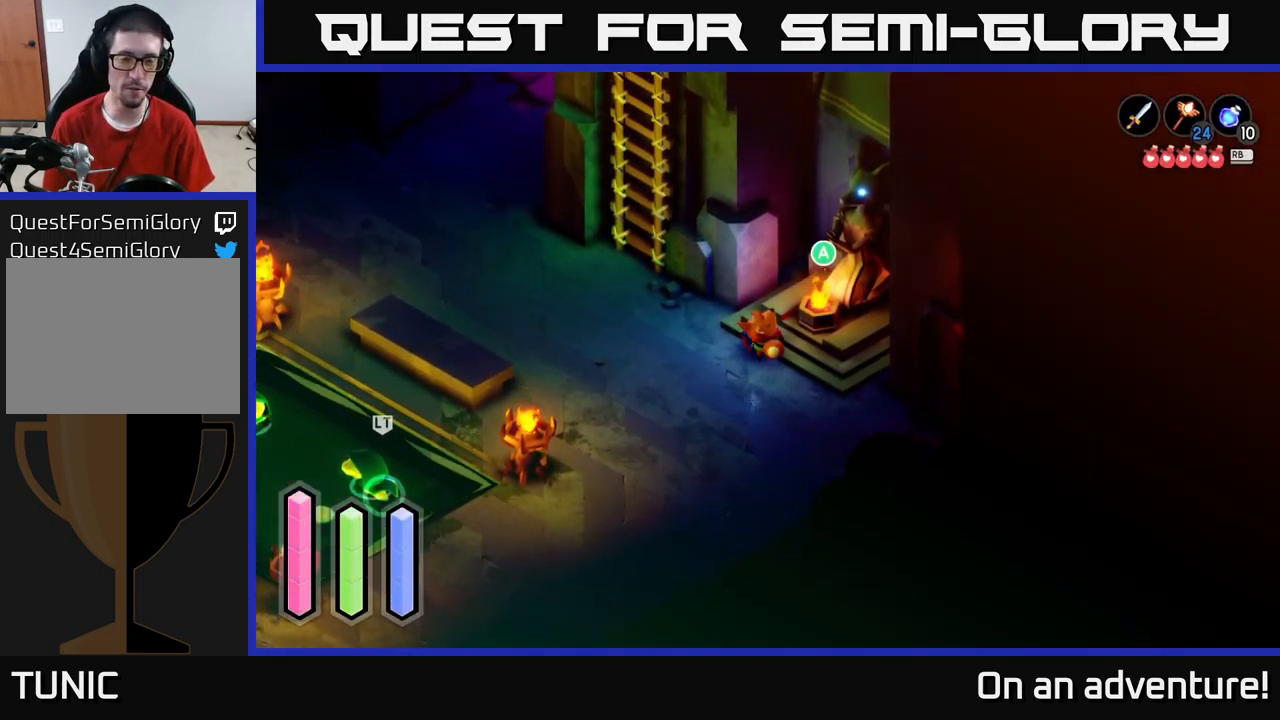
{"buttons": [], "left_stick": "center", "right_stick": "center", "events": [[33, "SELECT", "down"], [167, "SELECT", "up"]]}
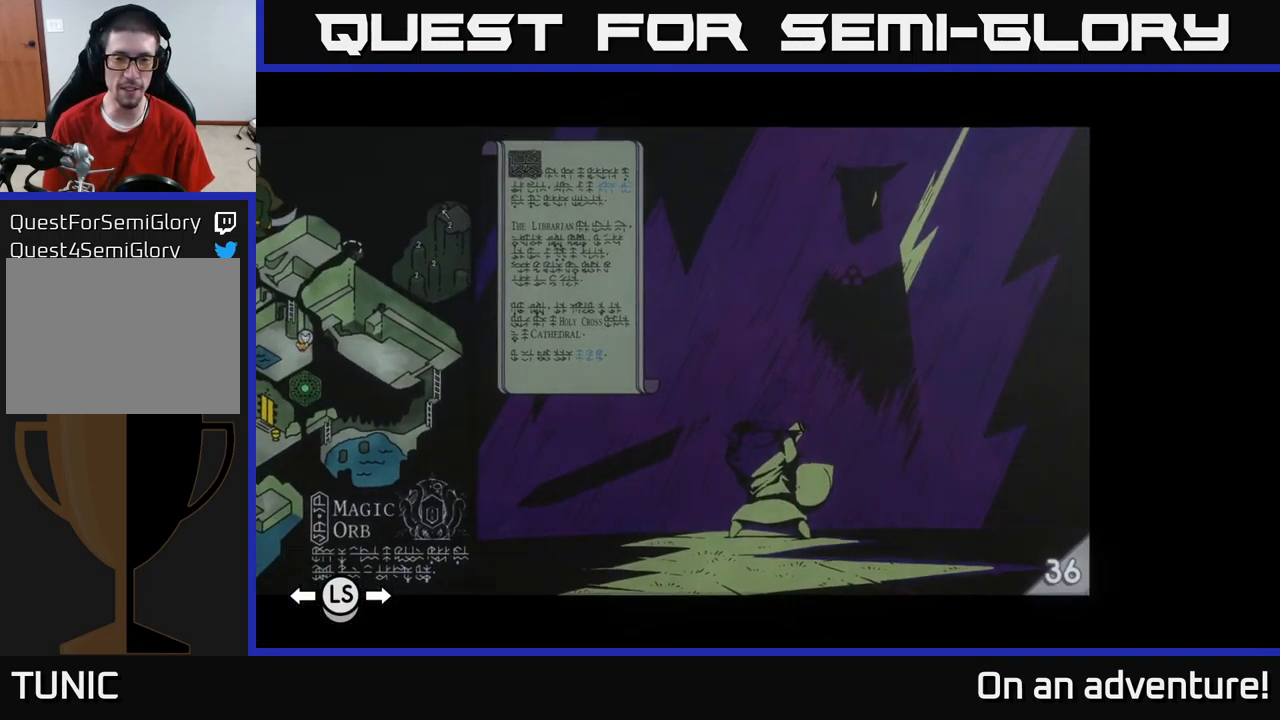
{"buttons": [], "left_stick": "center", "right_stick": "center", "events": []}
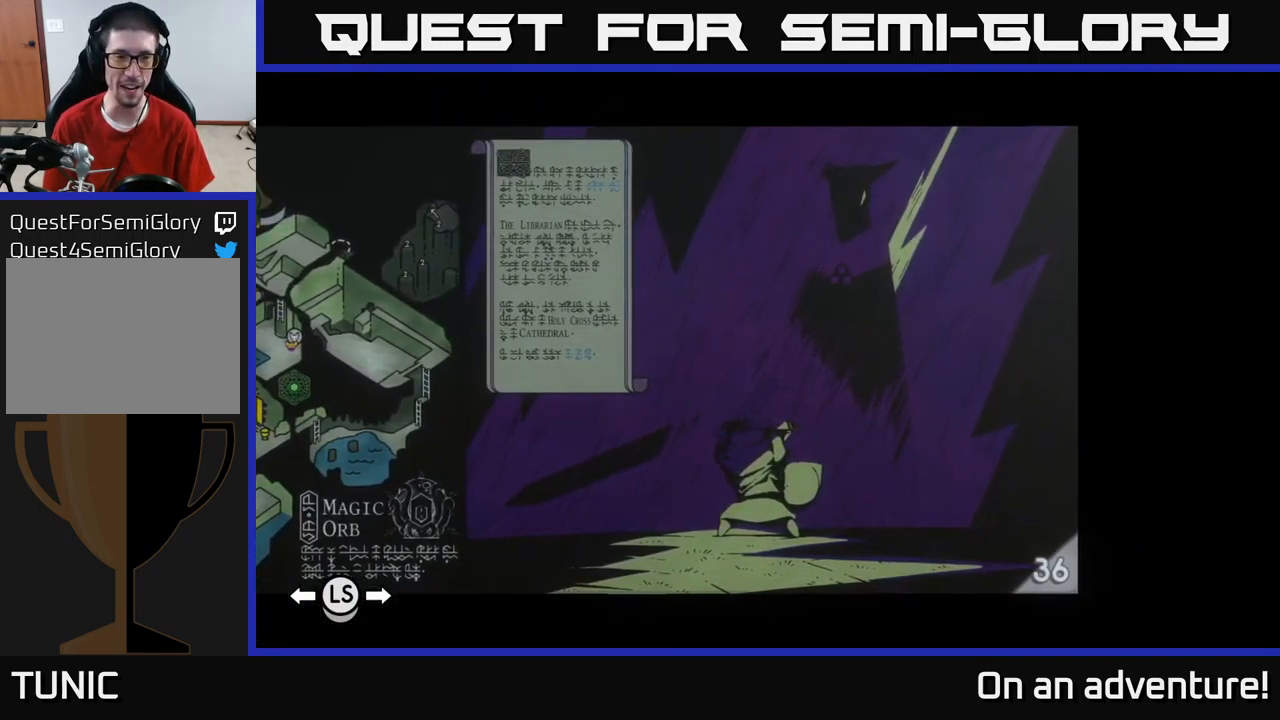
{"buttons": ["DPAD_LEFT"], "left_stick": "center", "right_stick": "center", "events": [[467, "DPAD_LEFT", "down"]]}
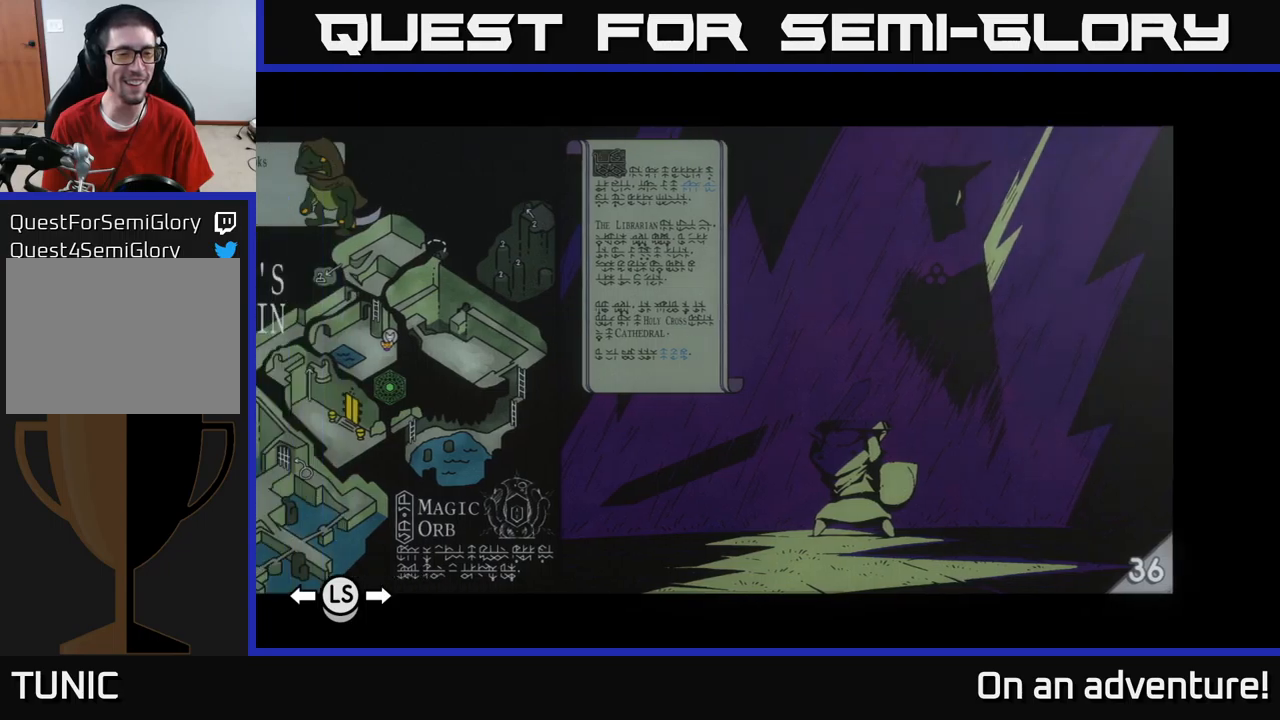
{"buttons": [], "left_stick": "center", "right_stick": "center", "events": [[134, "DPAD_LEFT", "up"]]}
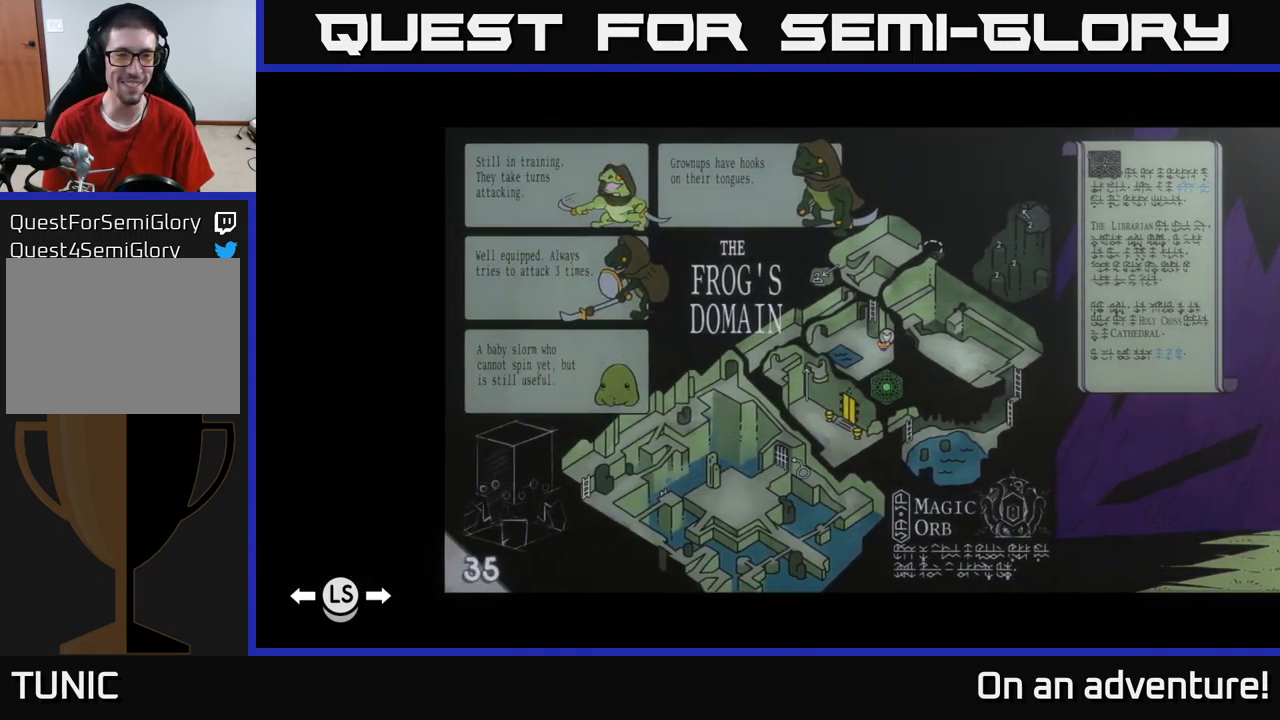
{"buttons": [], "left_stick": "center", "right_stick": "center", "events": []}
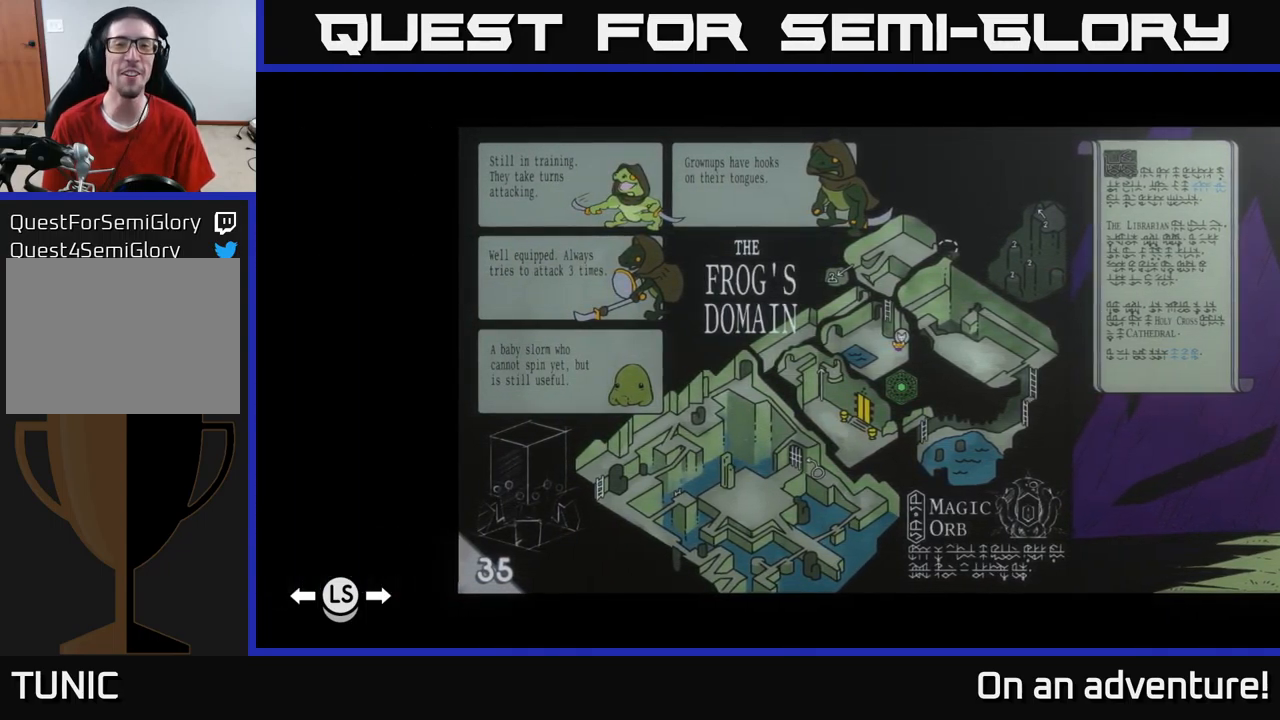
{"buttons": [], "left_stick": "center", "right_stick": "center", "events": []}
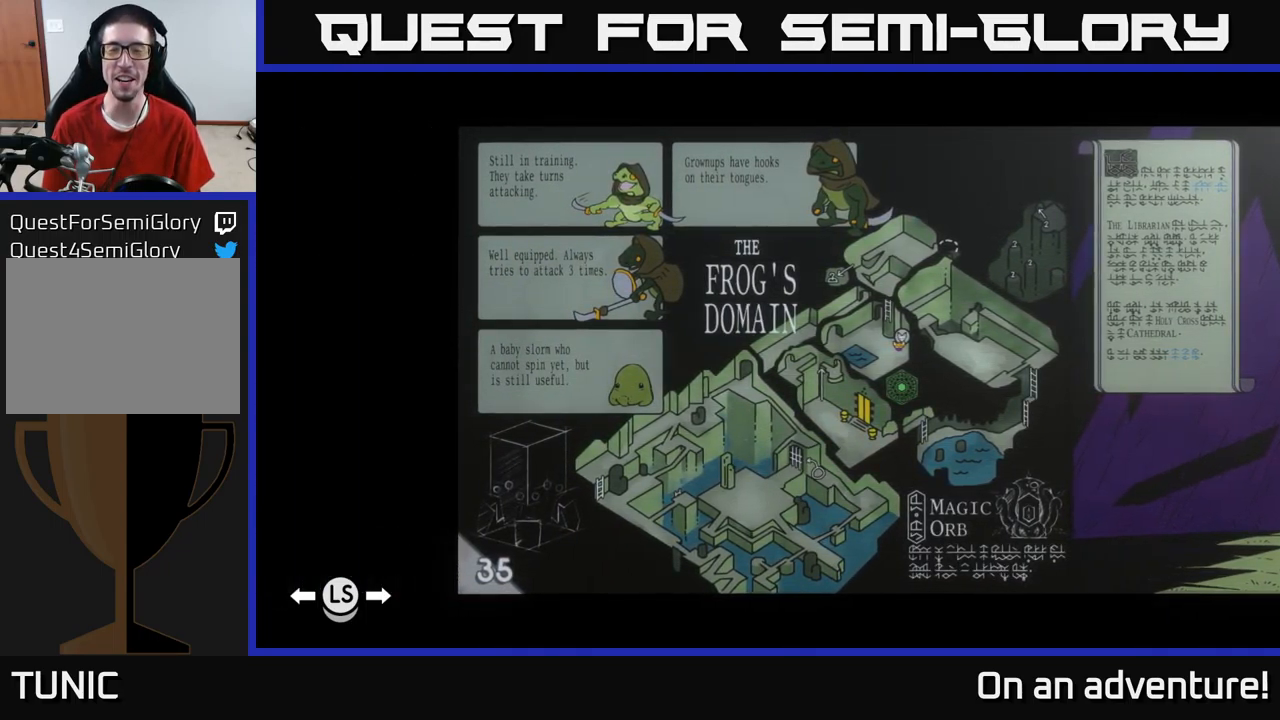
{"buttons": [], "left_stick": "center", "right_stick": "center", "events": []}
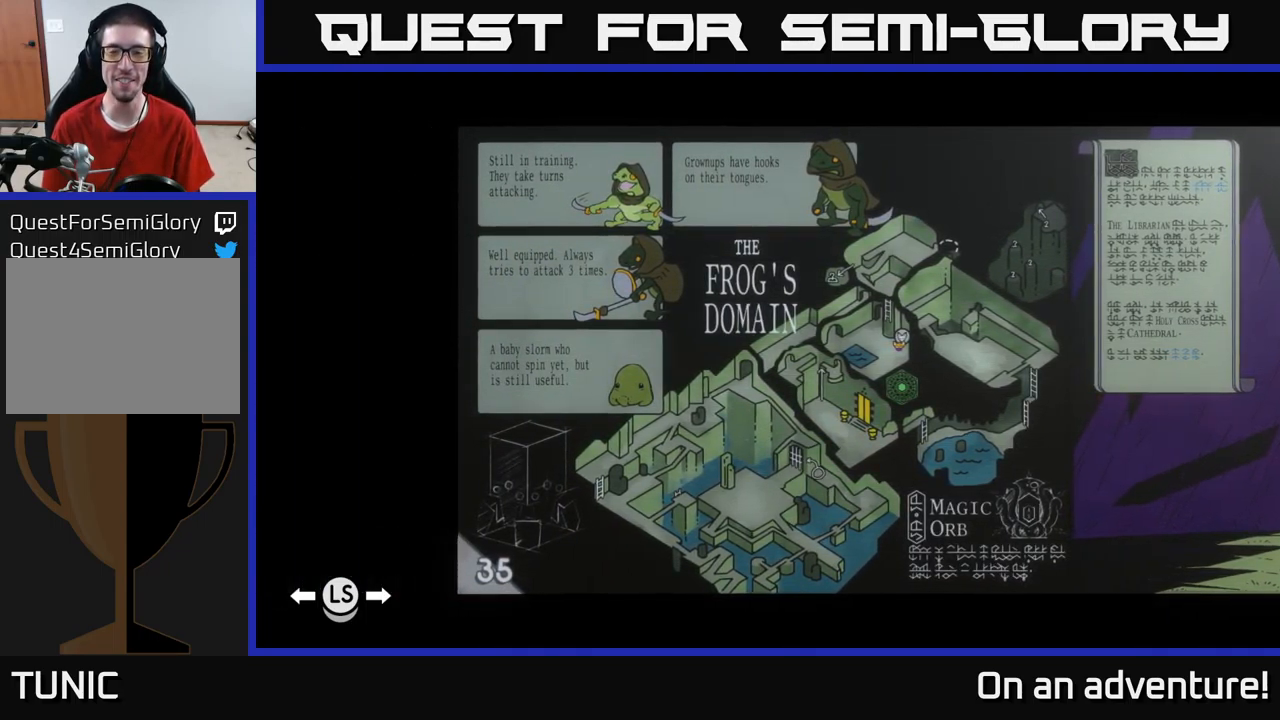
{"buttons": [], "left_stick": "center", "right_stick": "center", "events": [[200, "DPAD_RIGHT", "down"], [367, "DPAD_RIGHT", "up"]]}
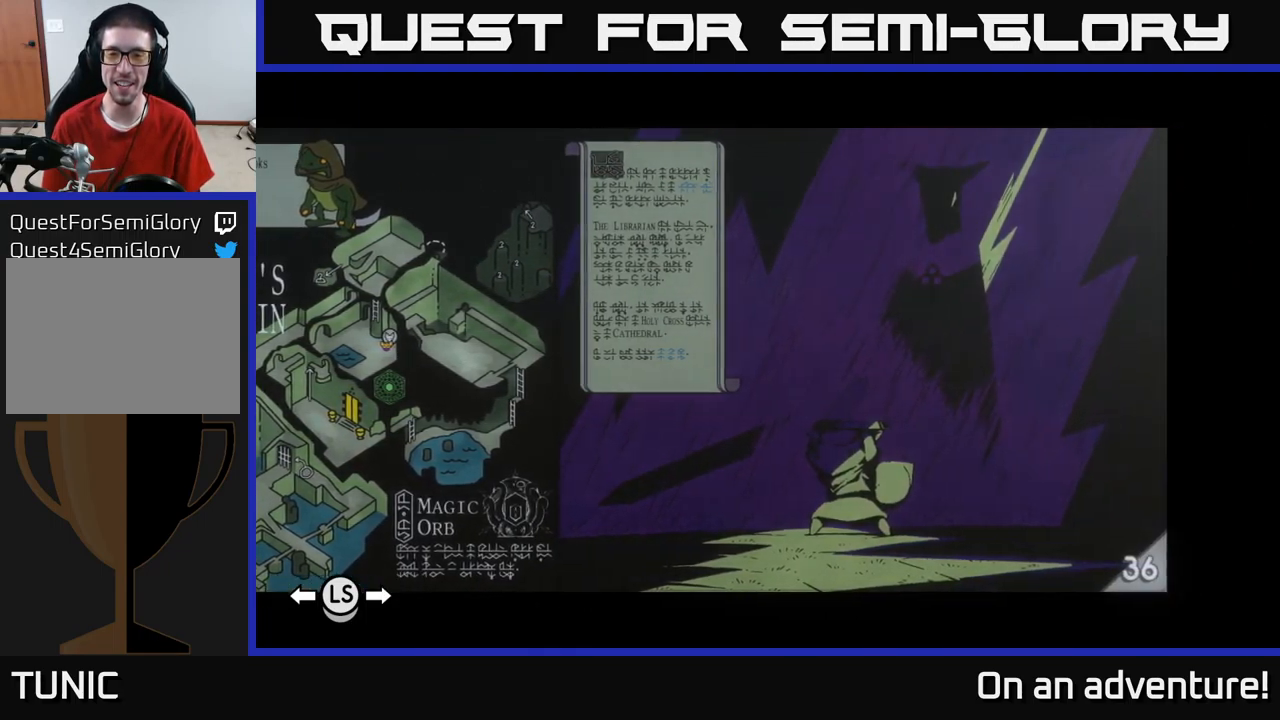
{"buttons": [], "left_stick": "center", "right_stick": "center", "events": [[284, "DPAD_LEFT", "down"], [450, "DPAD_LEFT", "up"]]}
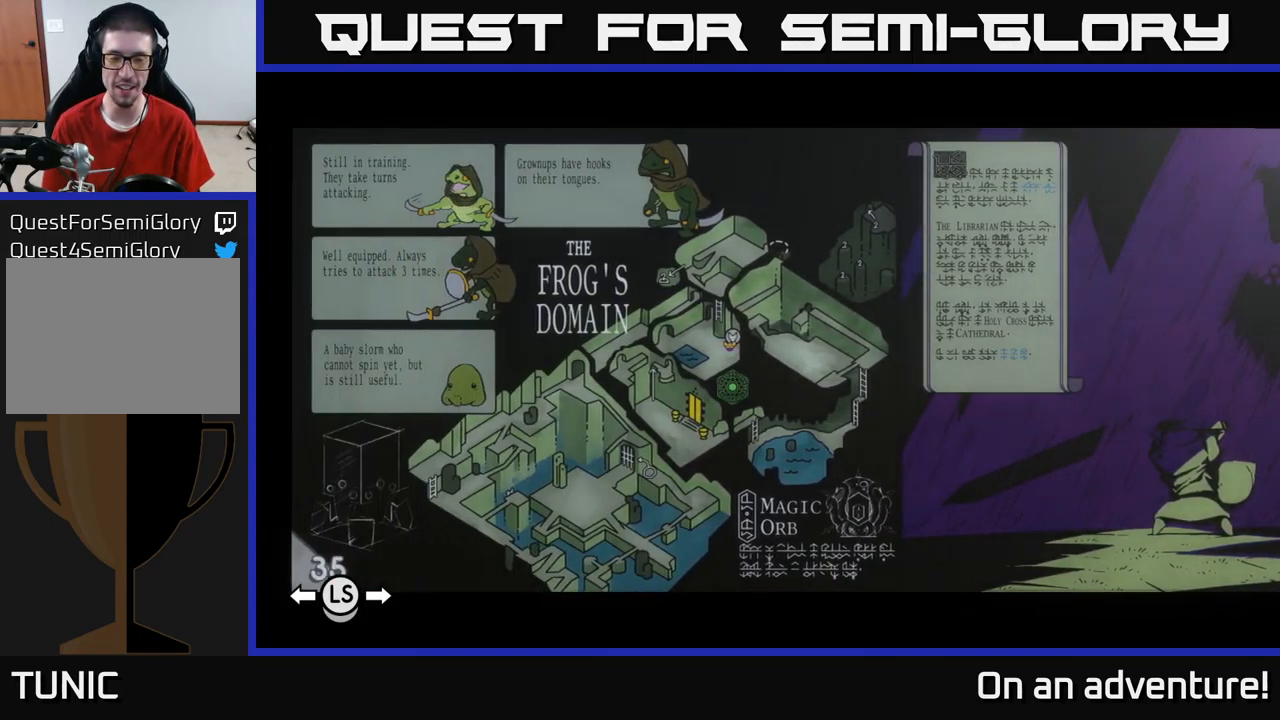
{"buttons": [], "left_stick": "center", "right_stick": "center", "events": []}
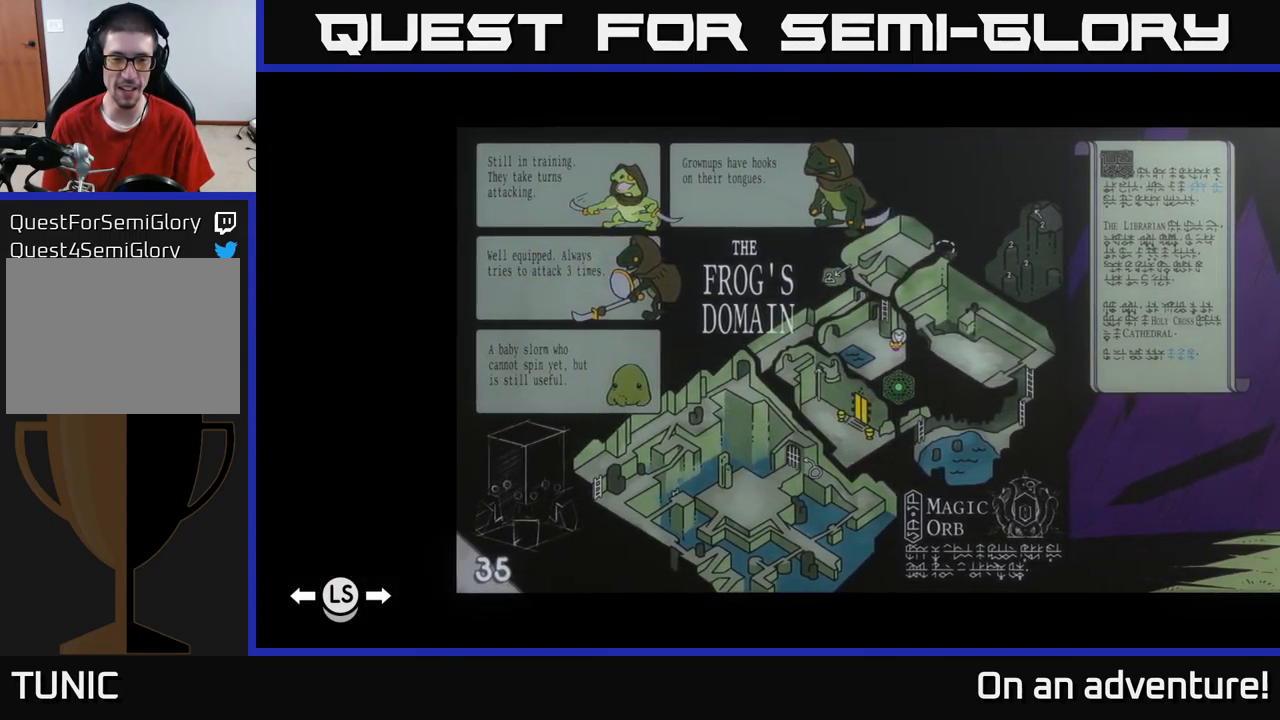
{"buttons": [], "left_stick": "center", "right_stick": "center", "events": [[300, "DPAD_LEFT", "down"], [467, "DPAD_LEFT", "up"]]}
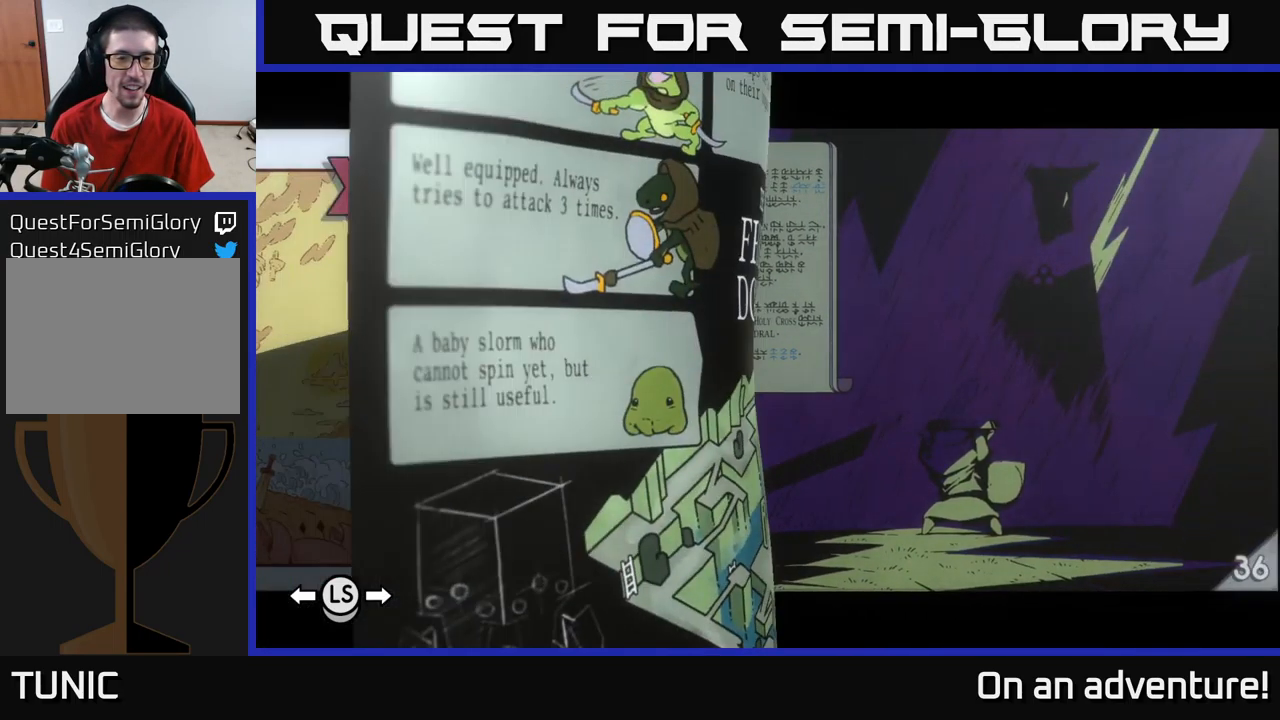
{"buttons": [], "left_stick": "center", "right_stick": "center", "events": []}